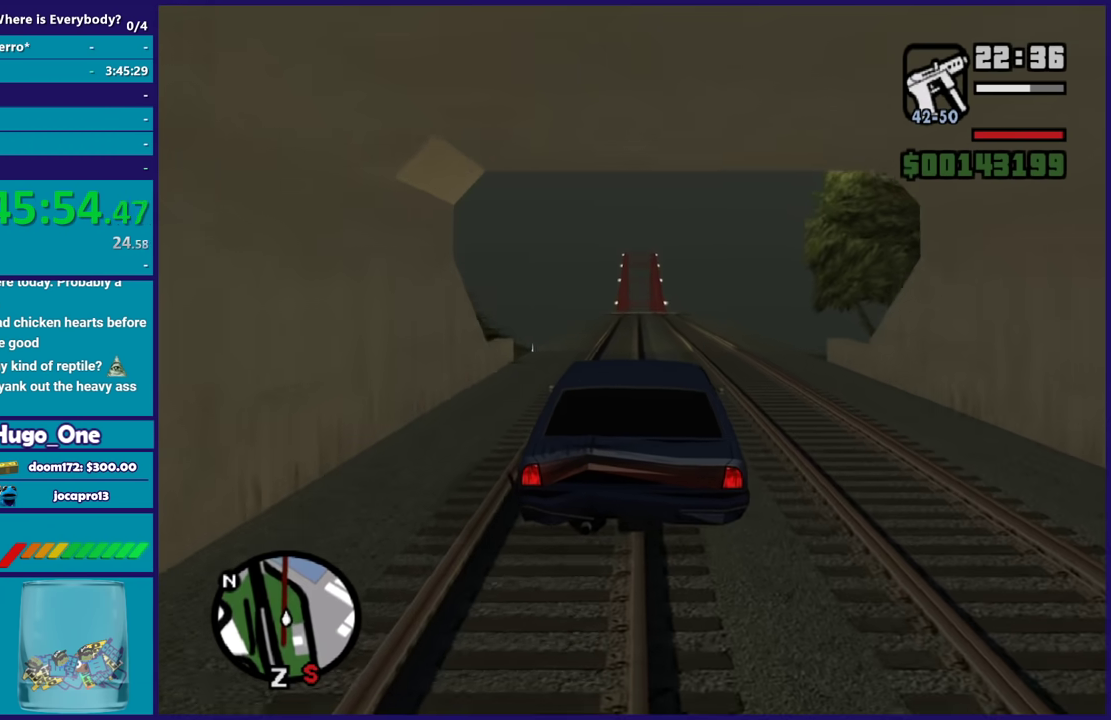
Gameplay with a controller (Xbox layout); each line is a JSON object with the inputs held at the frame after it. "events" lists button and stick changes between this image and that frame as [ms after this image, input, new state], when the widget could be followed in between.
{"buttons": ["R2"], "left_stick": "center", "right_stick": "center", "events": []}
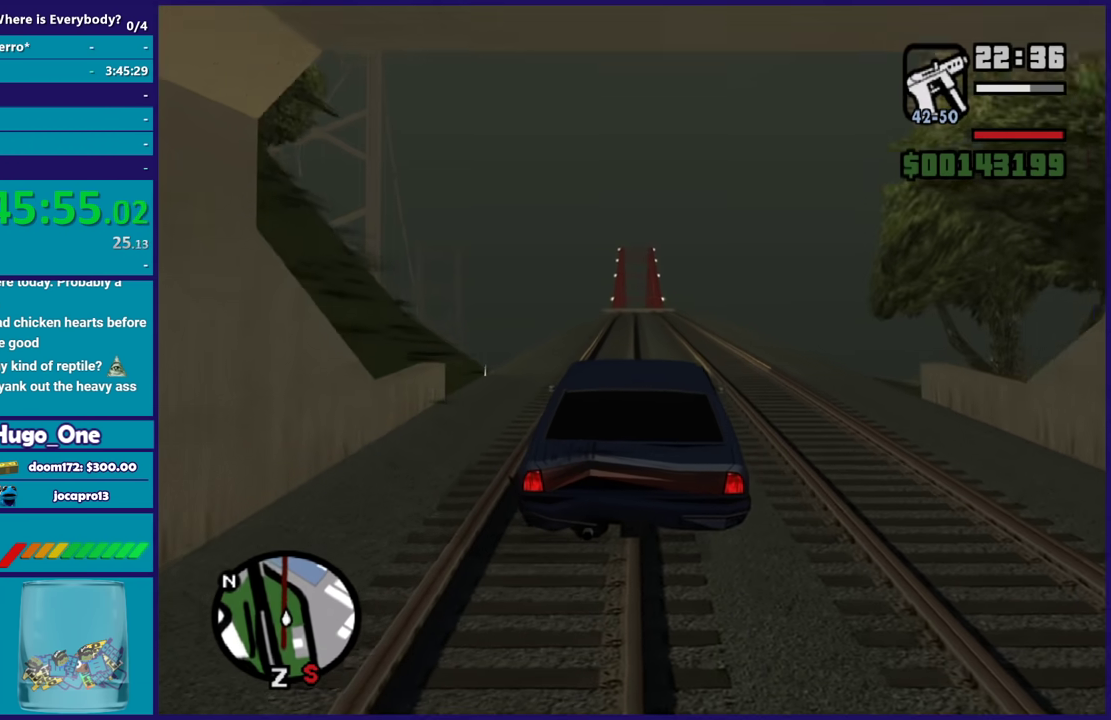
{"buttons": ["R2"], "left_stick": "center", "right_stick": "center", "events": []}
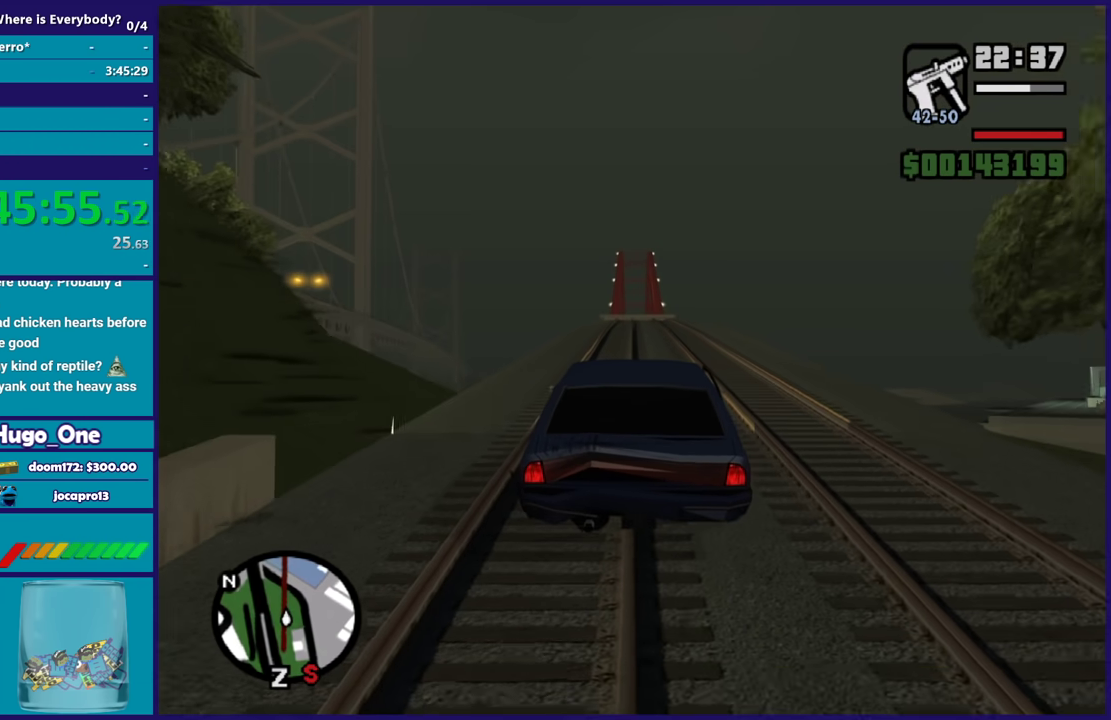
{"buttons": ["R2"], "left_stick": "center", "right_stick": "down", "events": [[333, "right_stick", "down"]]}
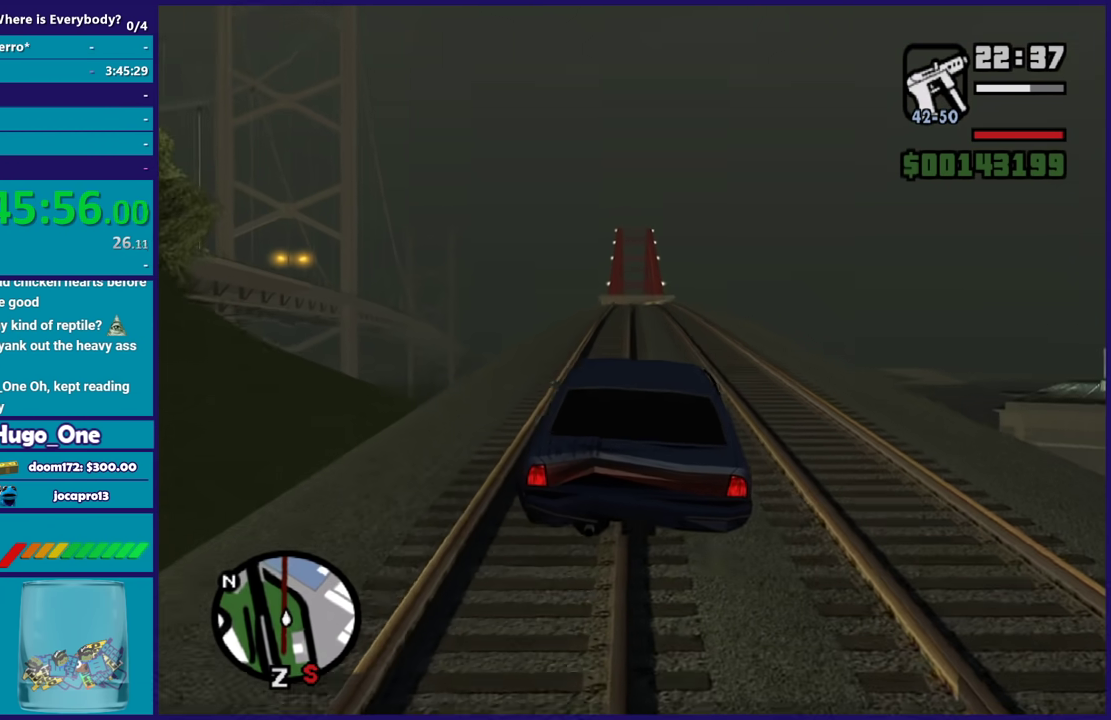
{"buttons": ["R2"], "left_stick": "center", "right_stick": "down", "events": []}
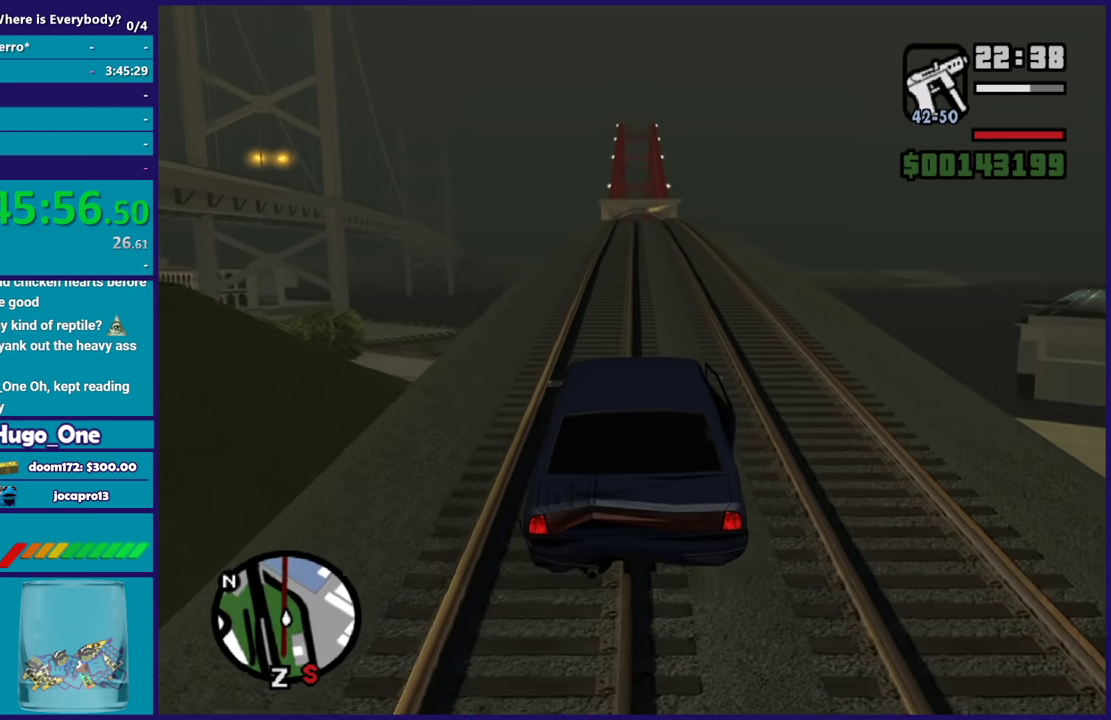
{"buttons": ["R2"], "left_stick": "center", "right_stick": "down", "events": []}
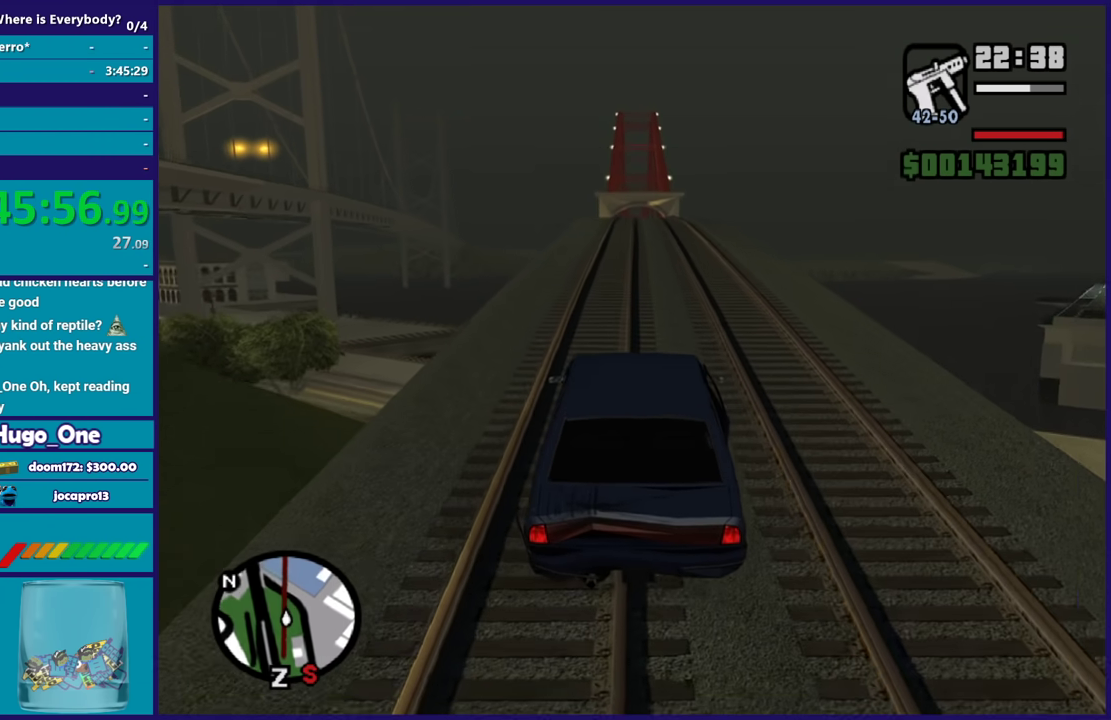
{"buttons": ["R2"], "left_stick": "center", "right_stick": "center", "events": [[33, "left_stick", "up"], [200, "left_stick", "up-right"], [334, "left_stick", "center"], [367, "right_stick", "center"]]}
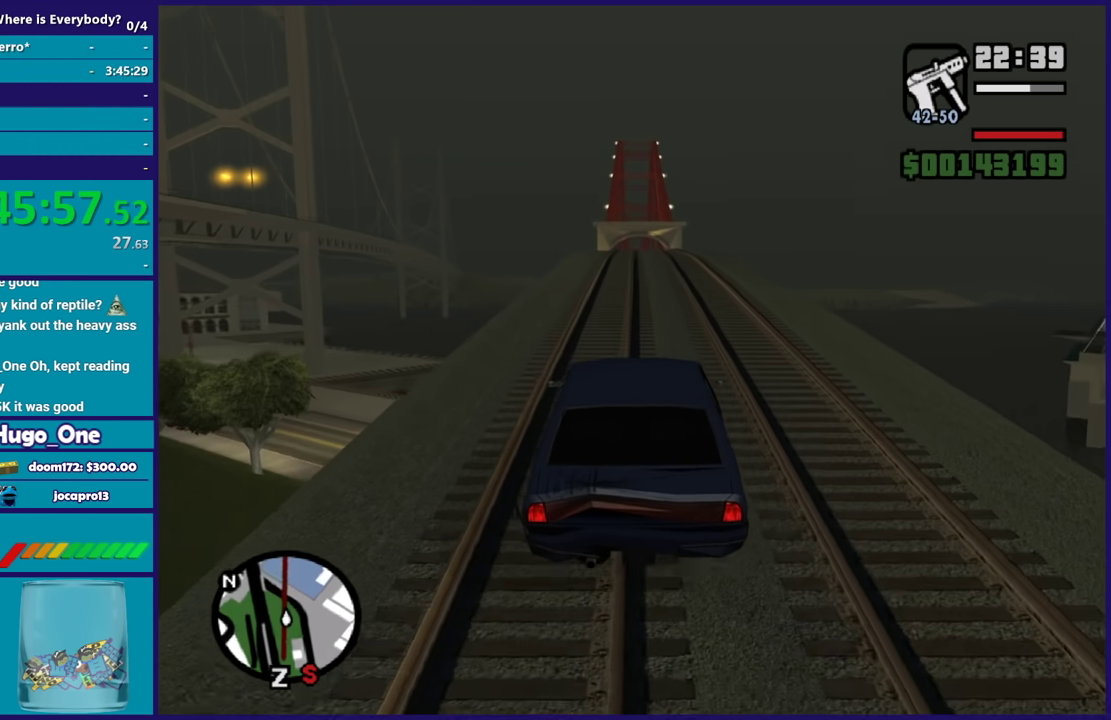
{"buttons": ["R2"], "left_stick": "center", "right_stick": "center", "events": []}
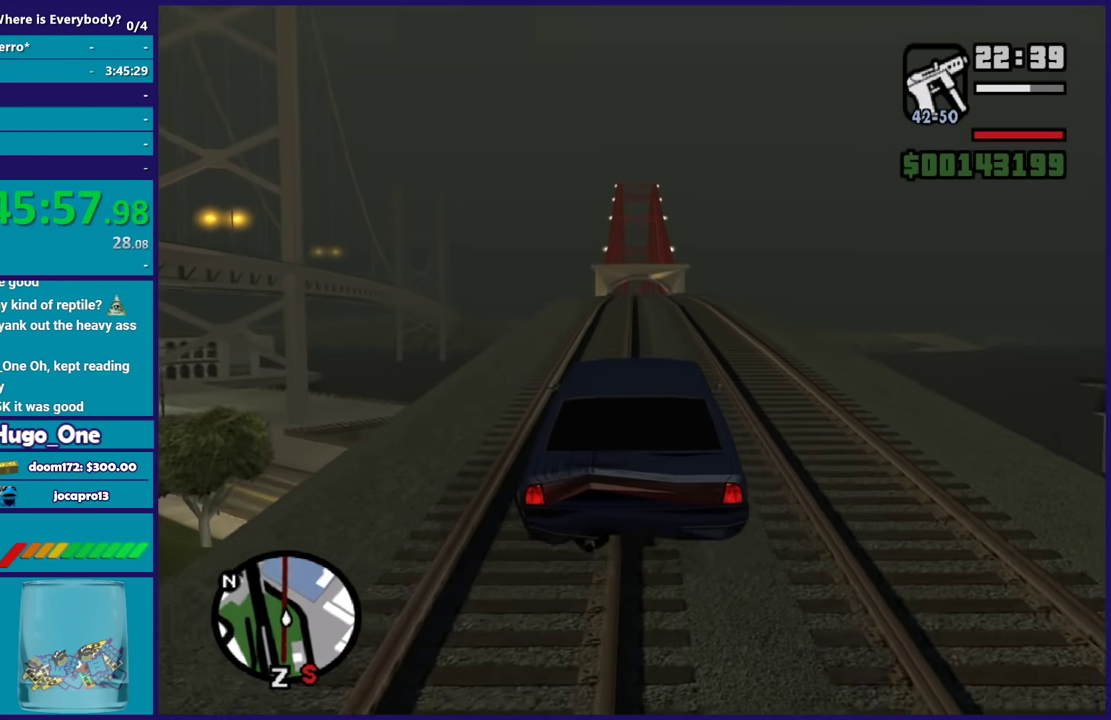
{"buttons": ["R2"], "left_stick": "center", "right_stick": "center", "events": []}
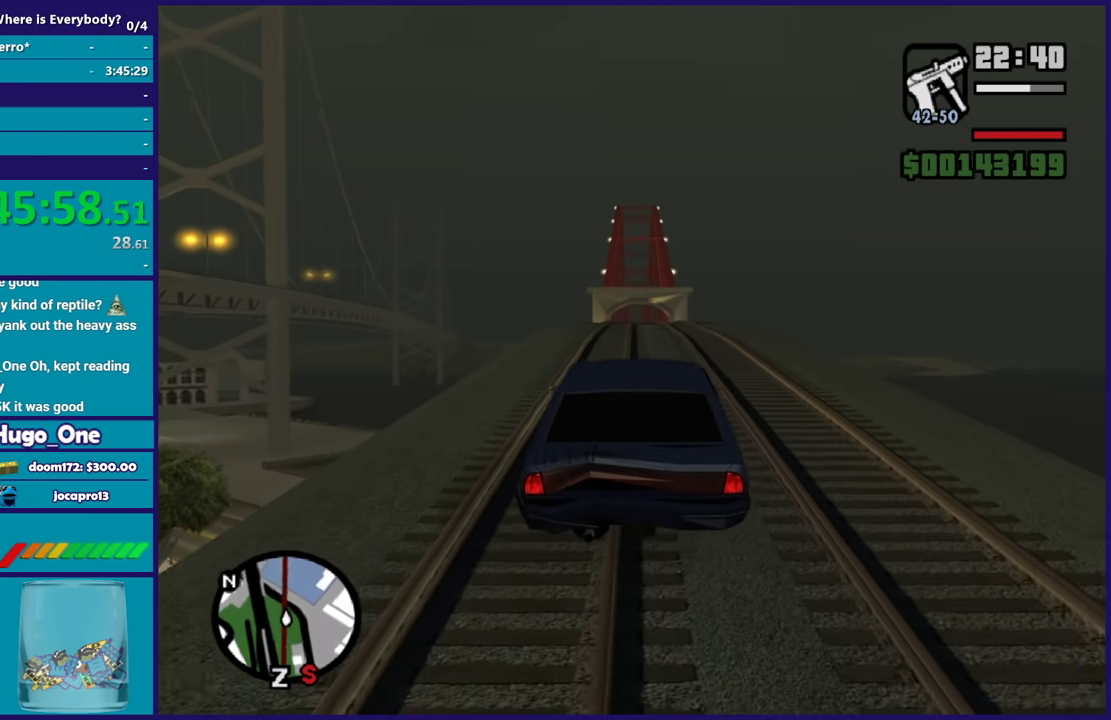
{"buttons": ["R2"], "left_stick": "center", "right_stick": "center", "events": []}
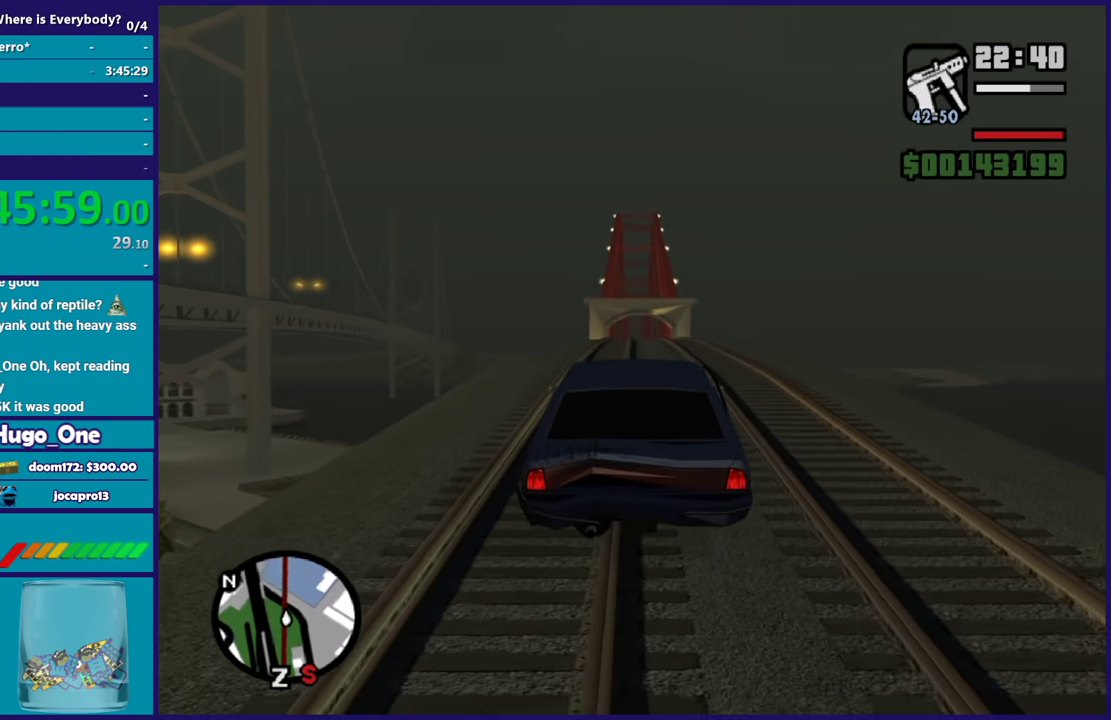
{"buttons": ["R2"], "left_stick": "center", "right_stick": "center", "events": []}
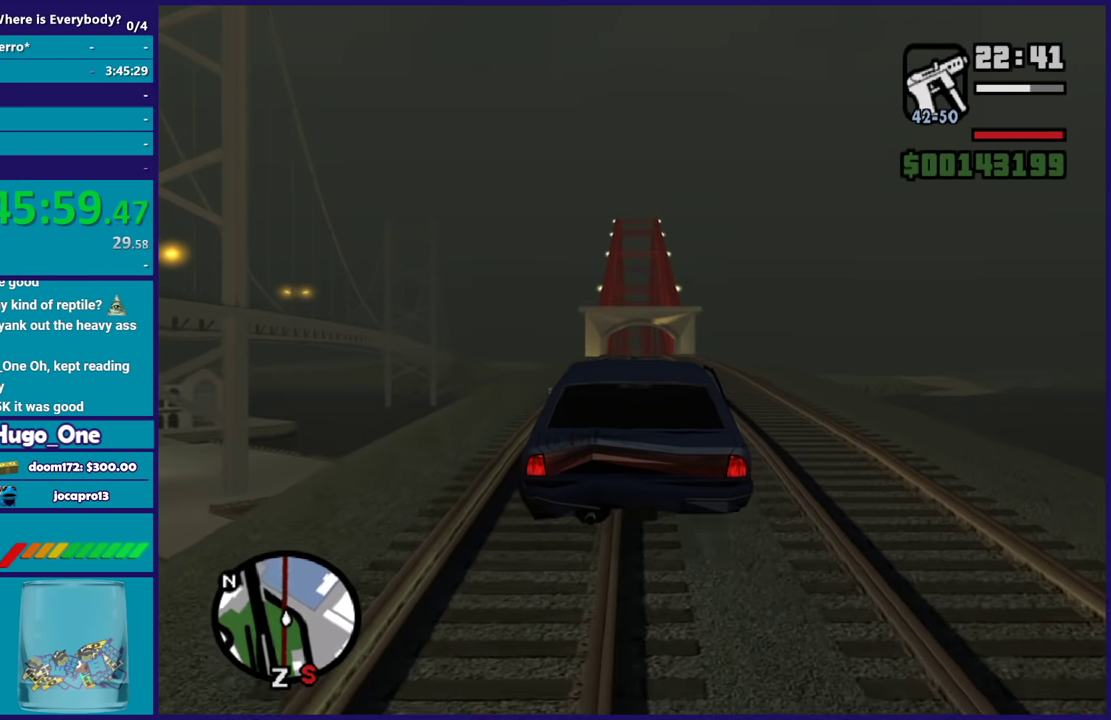
{"buttons": ["R2"], "left_stick": "center", "right_stick": "center", "events": []}
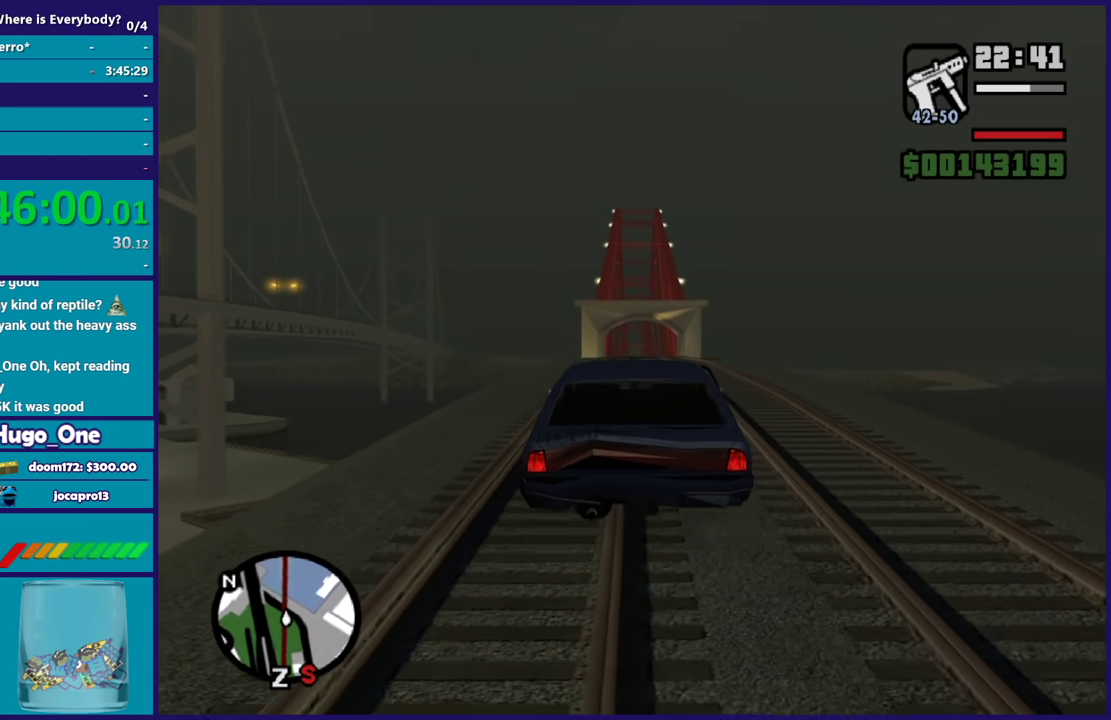
{"buttons": ["R2"], "left_stick": "center", "right_stick": "center", "events": []}
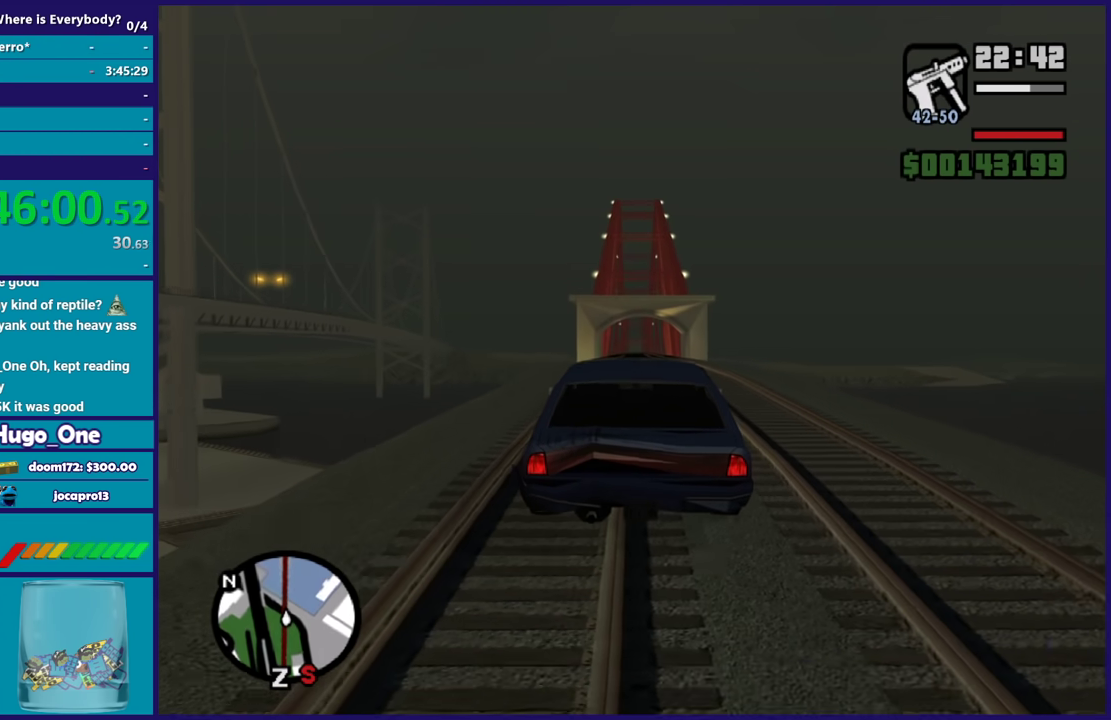
{"buttons": ["R2"], "left_stick": "center", "right_stick": "center", "events": []}
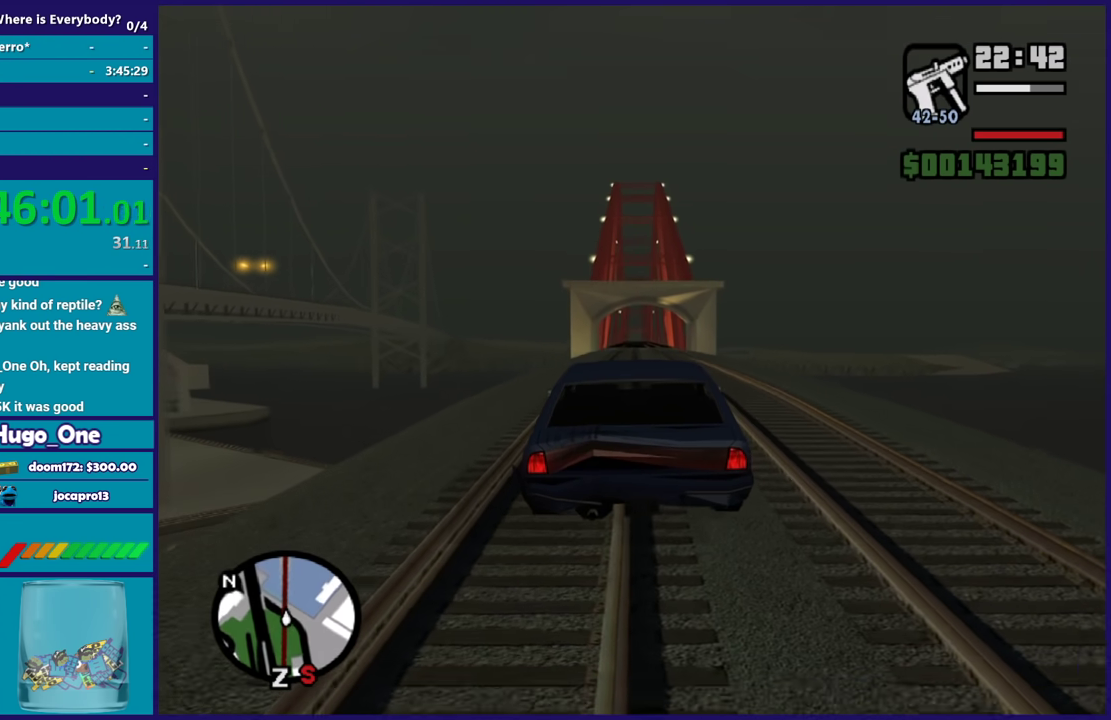
{"buttons": ["R2"], "left_stick": "center", "right_stick": "center", "events": []}
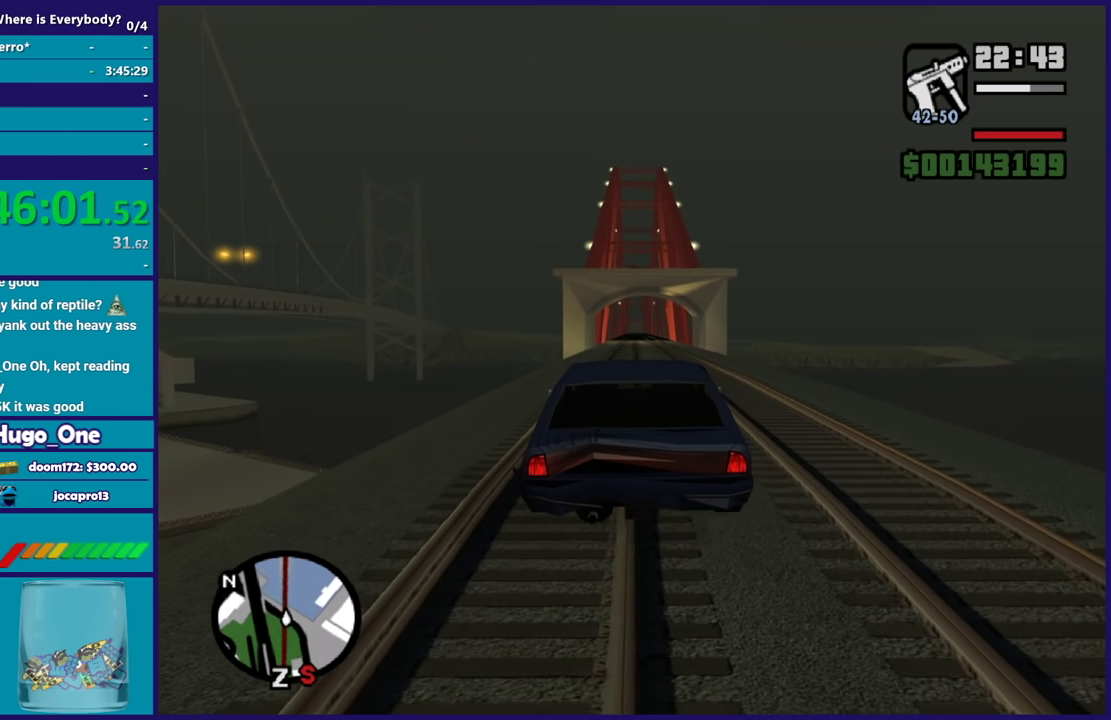
{"buttons": ["R2"], "left_stick": "center", "right_stick": "center", "events": []}
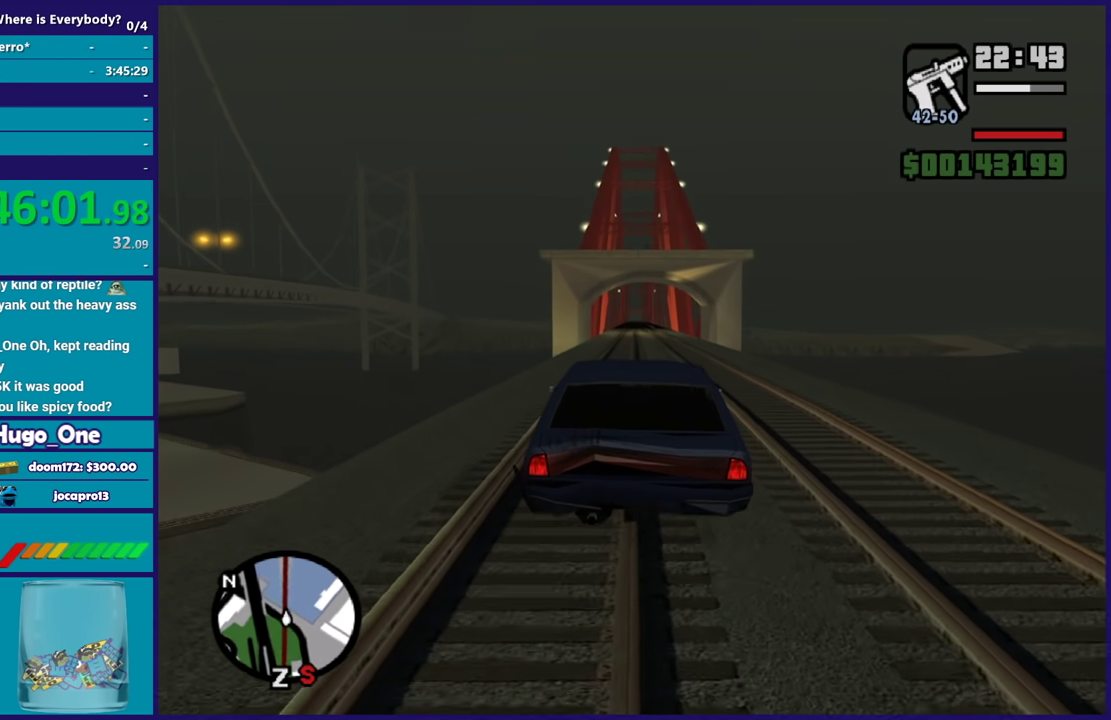
{"buttons": ["R2"], "left_stick": "center", "right_stick": "center", "events": []}
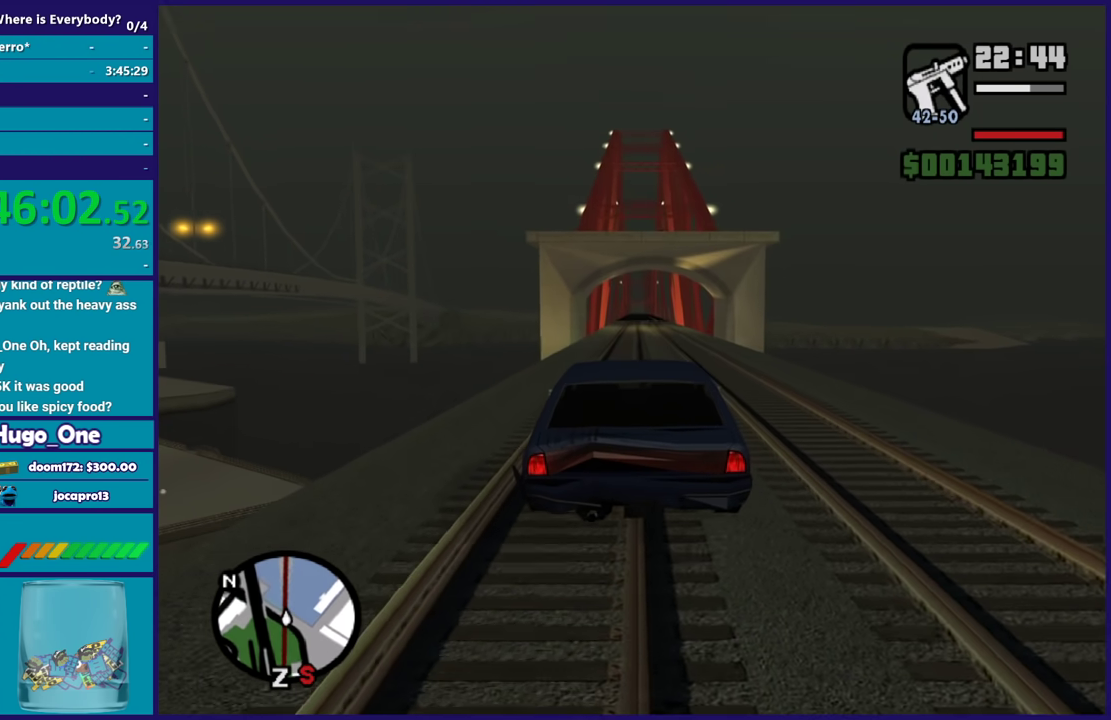
{"buttons": ["R2"], "left_stick": "center", "right_stick": "center", "events": []}
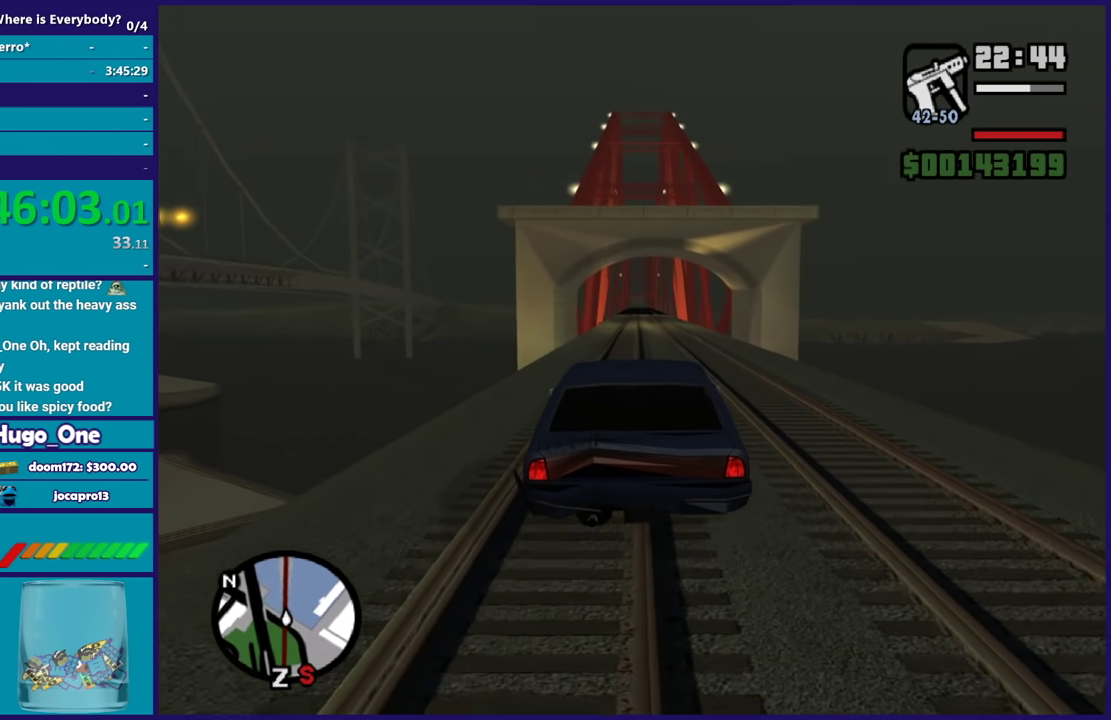
{"buttons": ["R2"], "left_stick": "center", "right_stick": "down", "events": [[200, "right_stick", "down"]]}
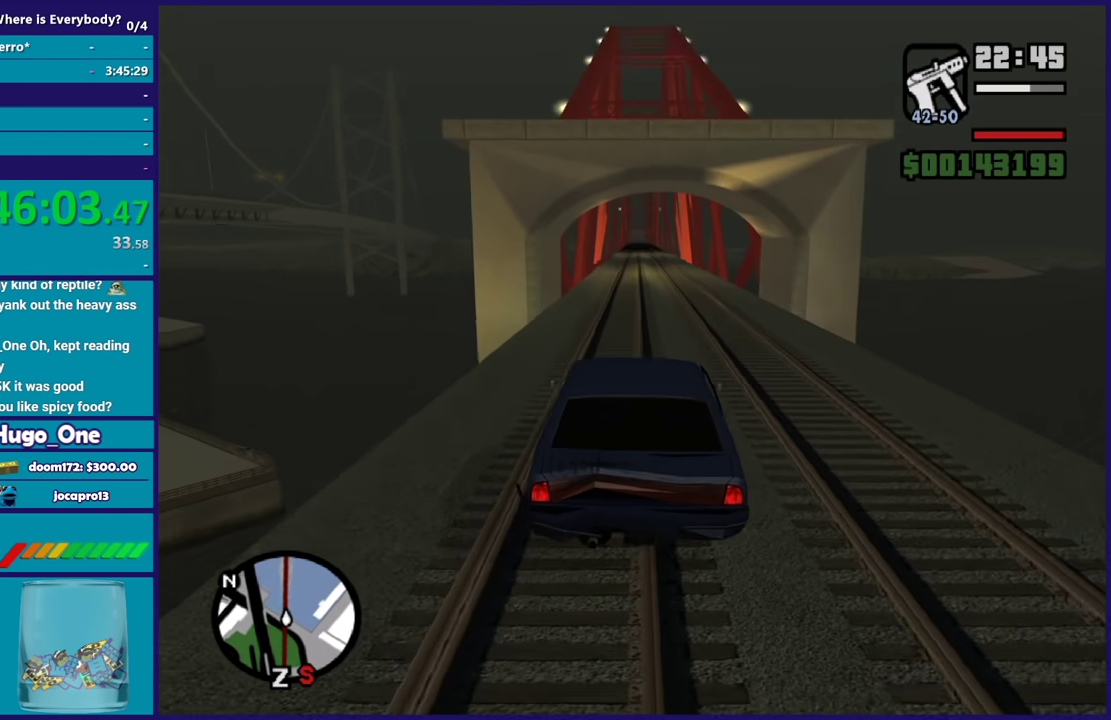
{"buttons": ["R2"], "left_stick": "center", "right_stick": "center", "events": [[500, "right_stick", "center"]]}
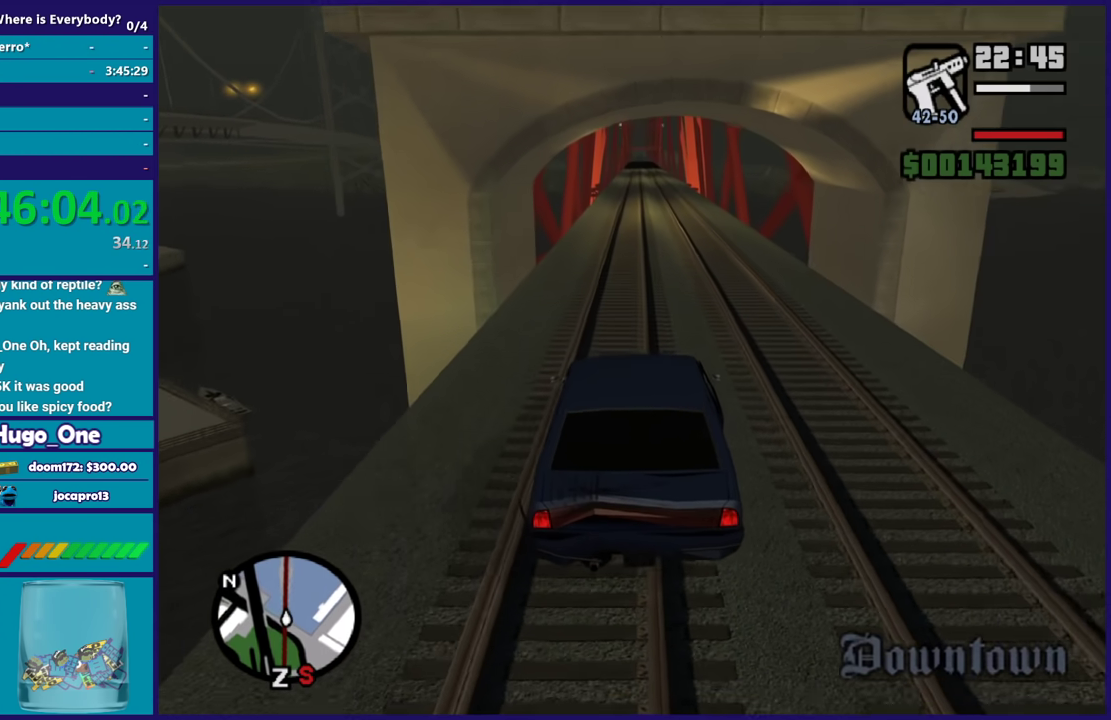
{"buttons": ["R2"], "left_stick": "center", "right_stick": "down-right", "events": [[501, "right_stick", "down-right"]]}
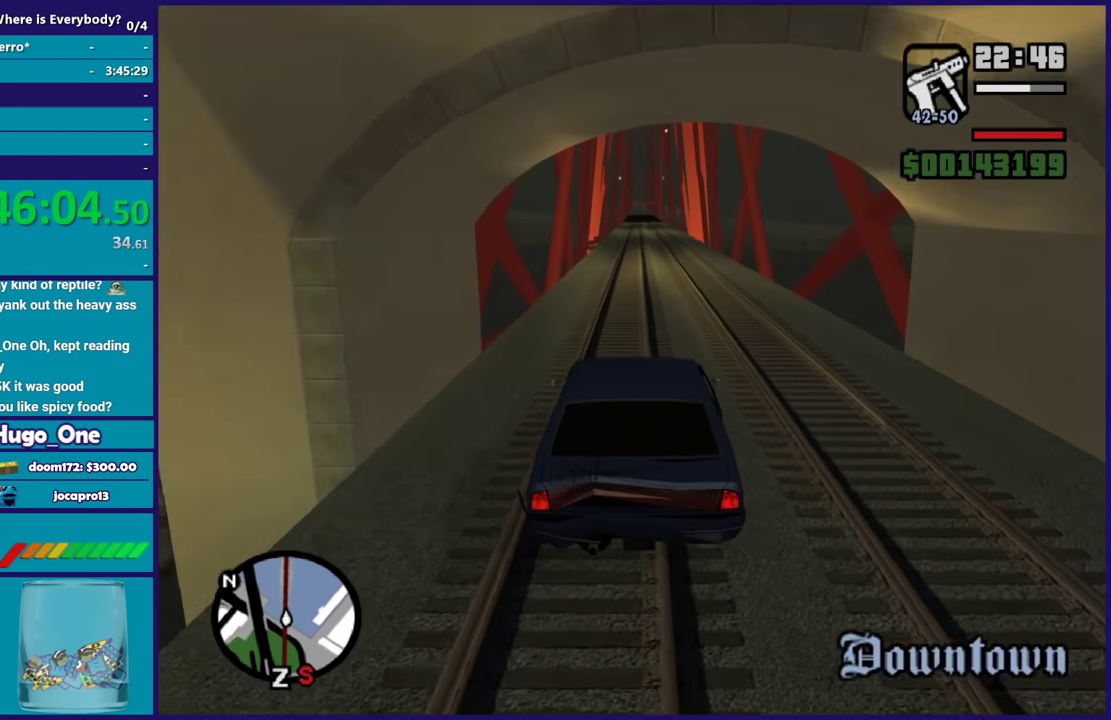
{"buttons": ["R2"], "left_stick": "center", "right_stick": "center", "events": [[133, "right_stick", "center"]]}
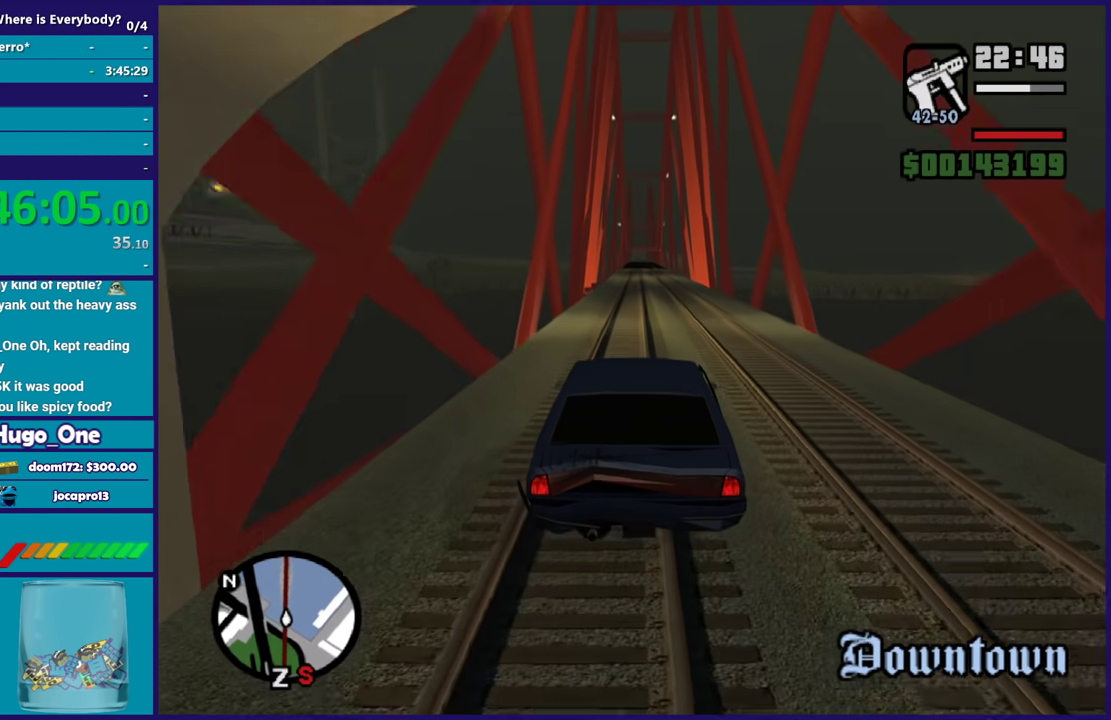
{"buttons": ["R2"], "left_stick": "center", "right_stick": "center", "events": [[167, "right_stick", "down-right"], [401, "right_stick", "center"]]}
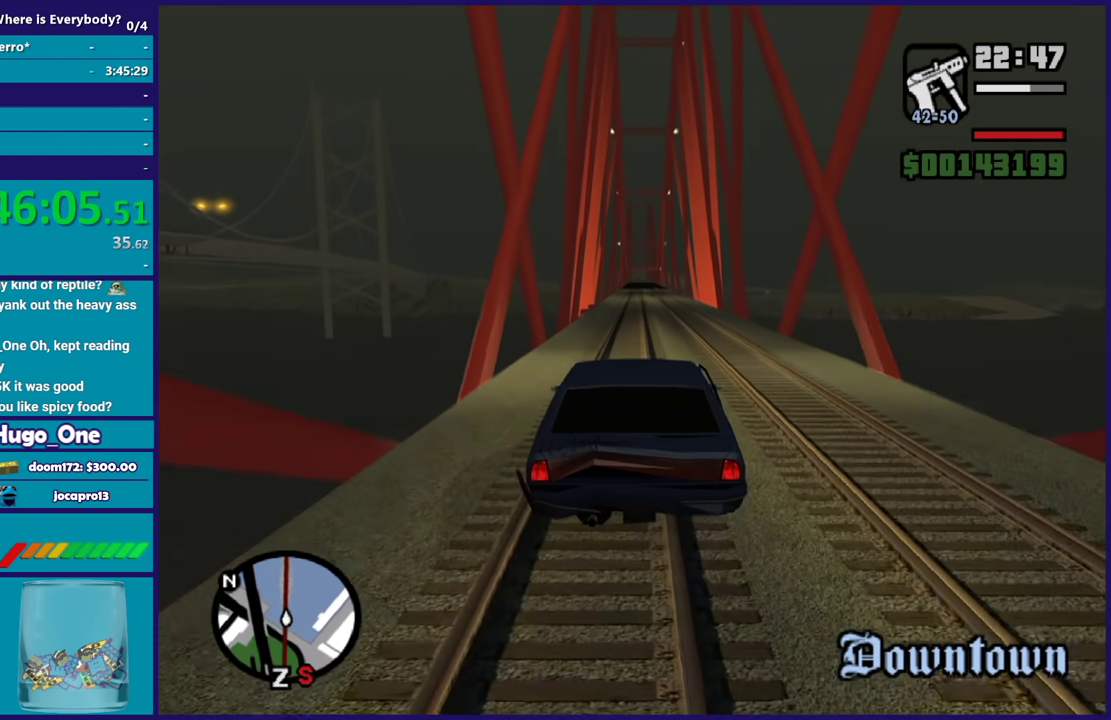
{"buttons": ["R2"], "left_stick": "right", "right_stick": "center", "events": [[133, "left_stick", "down-right"], [133, "right_stick", "down-right"], [233, "left_stick", "center"], [433, "left_stick", "right"], [500, "right_stick", "center"]]}
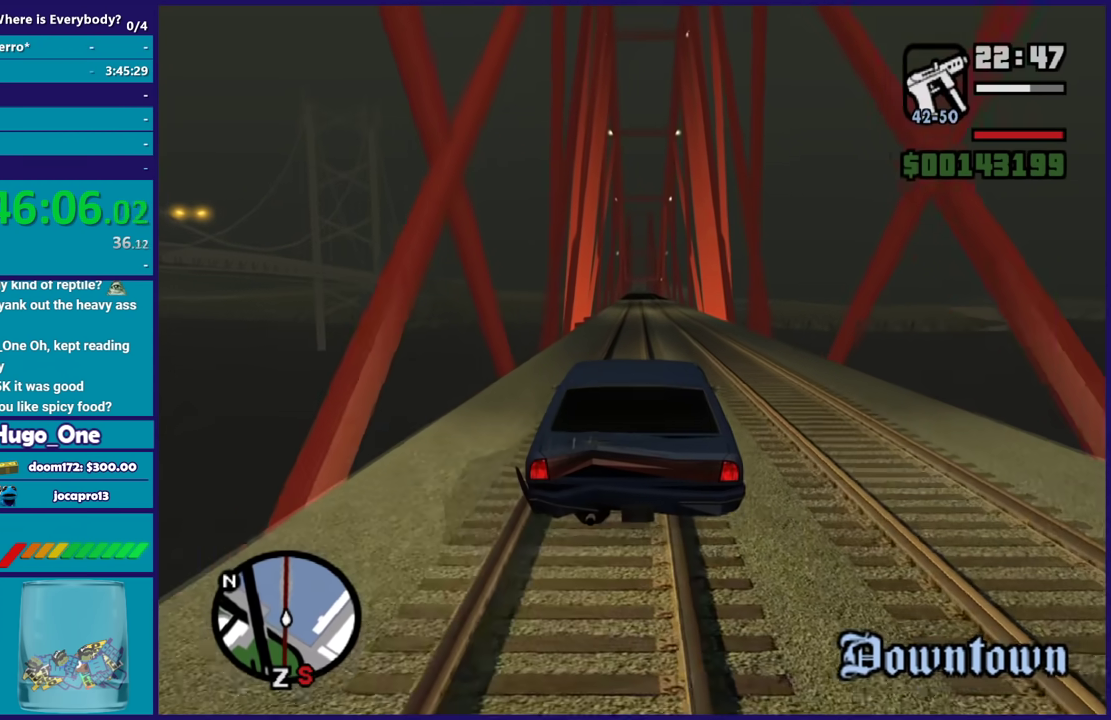
{"buttons": ["R2"], "left_stick": "left", "right_stick": "center", "events": [[200, "left_stick", "up-left"], [367, "left_stick", "down-right"], [467, "left_stick", "left"]]}
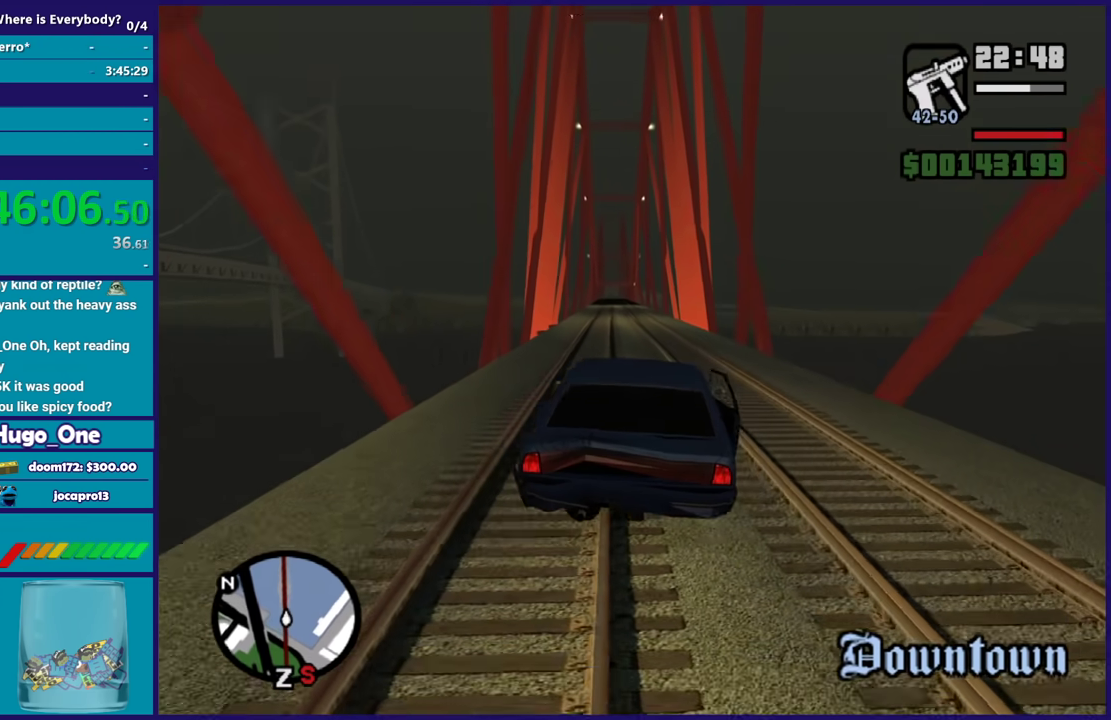
{"buttons": ["R2"], "left_stick": "up-left", "right_stick": "center", "events": [[100, "left_stick", "center"], [233, "left_stick", "up-left"], [367, "left_stick", "down-right"], [467, "left_stick", "up-left"]]}
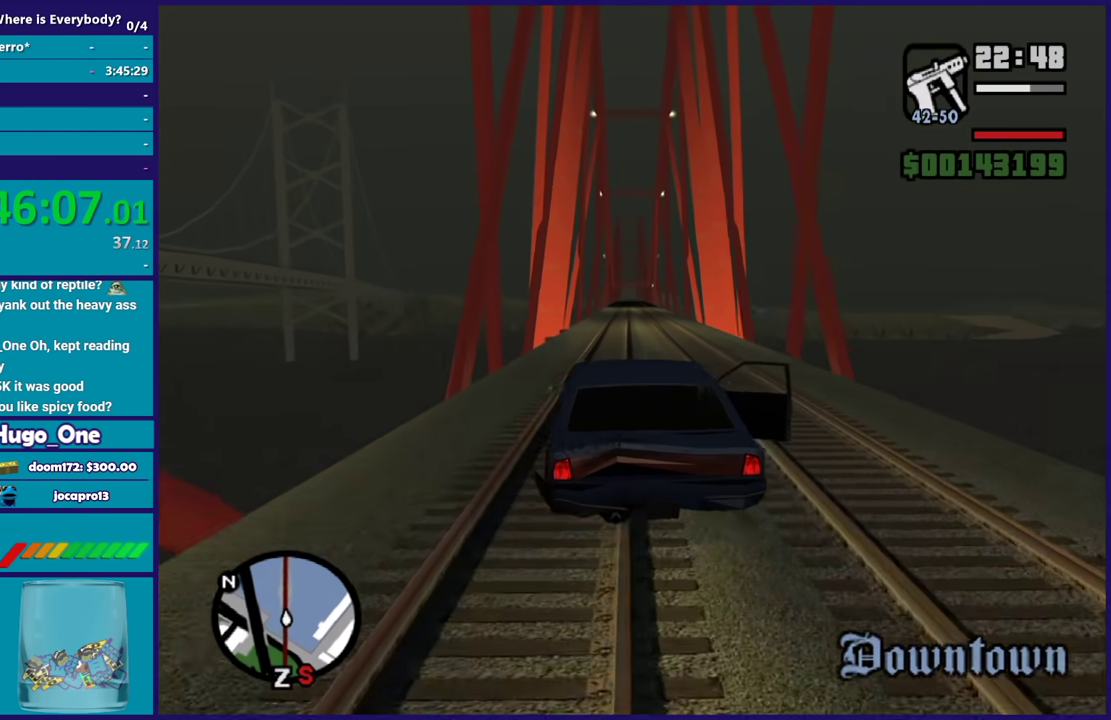
{"buttons": ["R2"], "left_stick": "right", "right_stick": "center", "events": [[67, "left_stick", "down-right"], [167, "left_stick", "left"], [267, "left_stick", "right"], [401, "left_stick", "left"], [467, "left_stick", "right"]]}